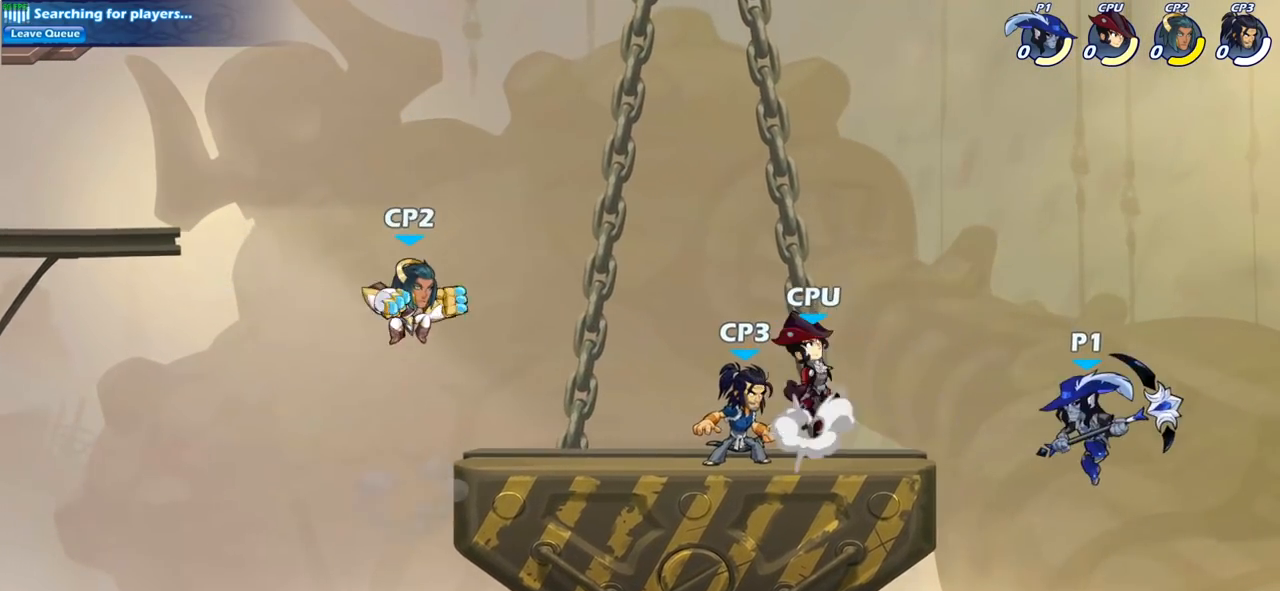
Gameplay with a controller (PlayStation layout); each line is a JSON object with the inputs held at the frame after it. "events" lists button and stick changes between this image and that frame as [ms after this image, input, new state], when the widget could be followed in between.
{"buttons": ["CIRCLE"], "left_stick": "center", "right_stick": "center", "events": [[67, "R2", "down"], [367, "CIRCLE", "down"], [367, "R2", "up"]]}
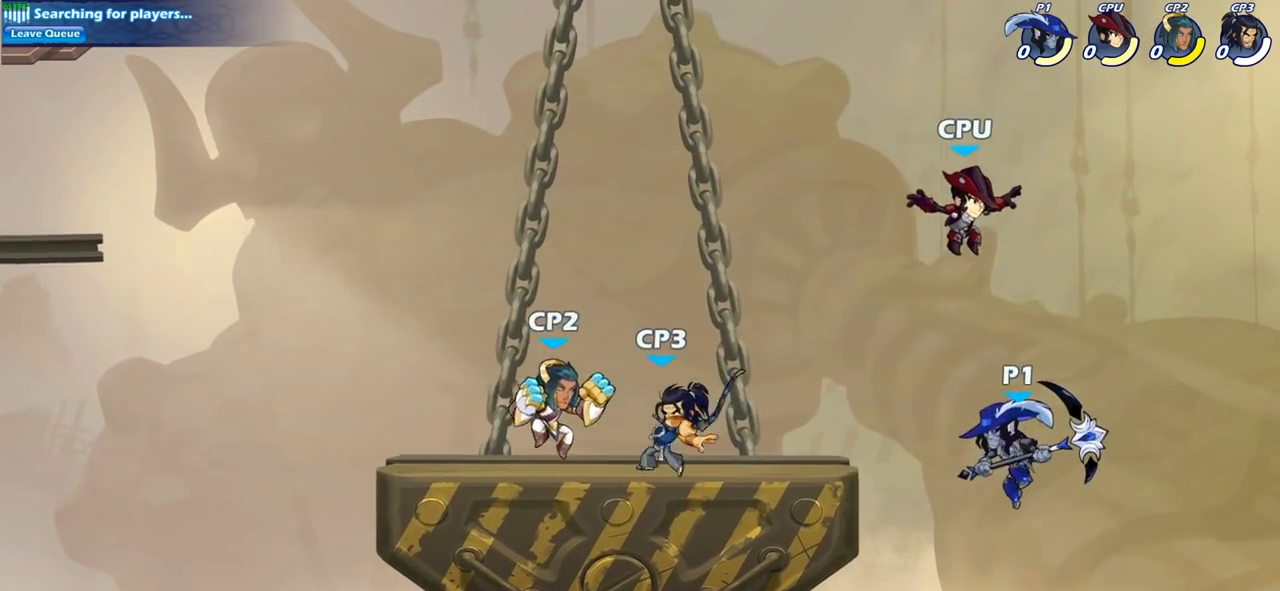
{"buttons": [], "left_stick": "left", "right_stick": "center", "events": [[17, "CIRCLE", "up"], [250, "CIRCLE", "down"], [383, "CIRCLE", "up"], [483, "left_stick", "left"]]}
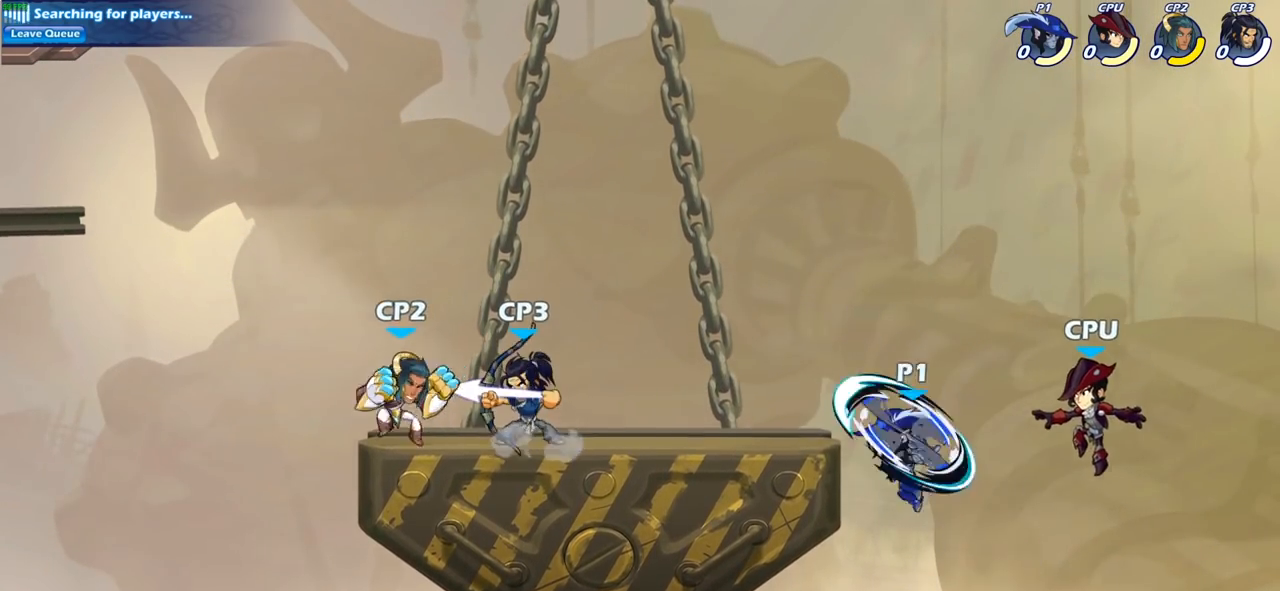
{"buttons": [], "left_stick": "down-right", "right_stick": "center", "events": [[350, "left_stick", "down-right"]]}
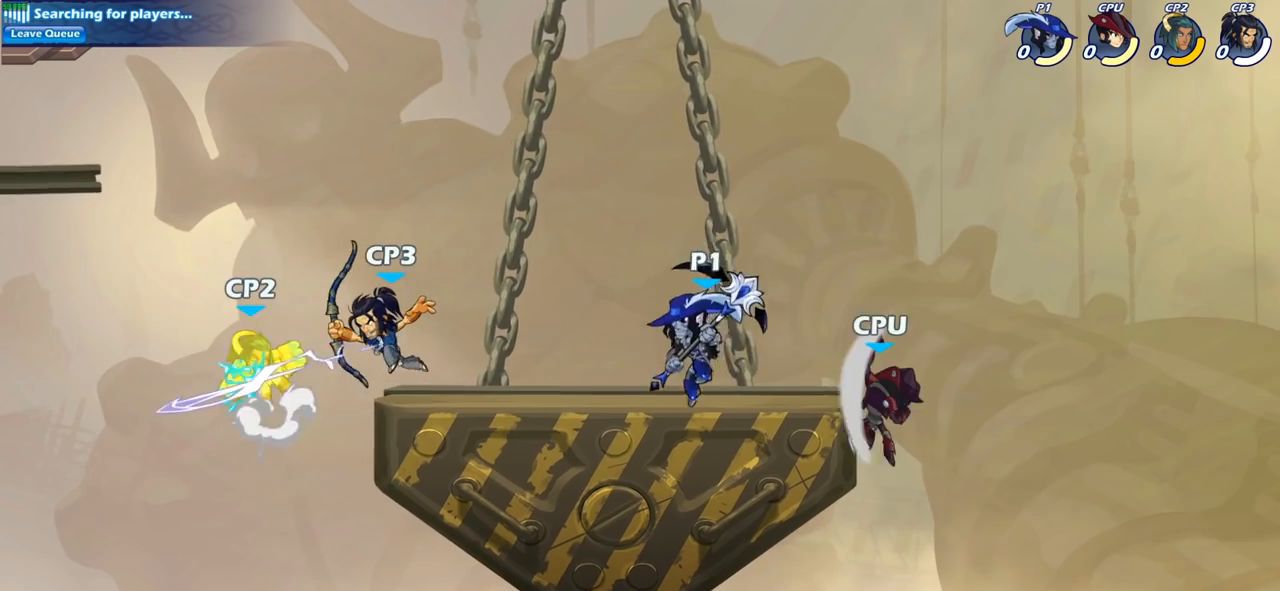
{"buttons": [], "left_stick": "down-left", "right_stick": "center", "events": [[67, "left_stick", "left"], [167, "left_stick", "down-left"], [283, "R2", "down"], [317, "SQUARE", "down"], [400, "R2", "up"], [450, "SQUARE", "up"]]}
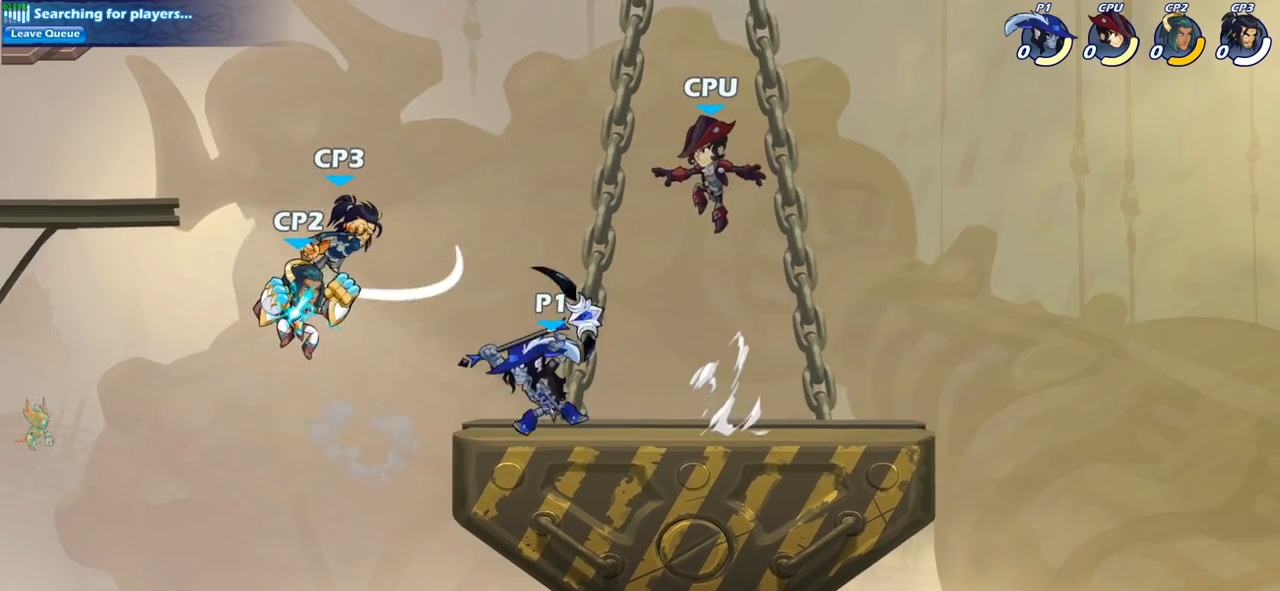
{"buttons": [], "left_stick": "left", "right_stick": "center", "events": [[117, "left_stick", "left"], [367, "SQUARE", "down"], [483, "SQUARE", "up"]]}
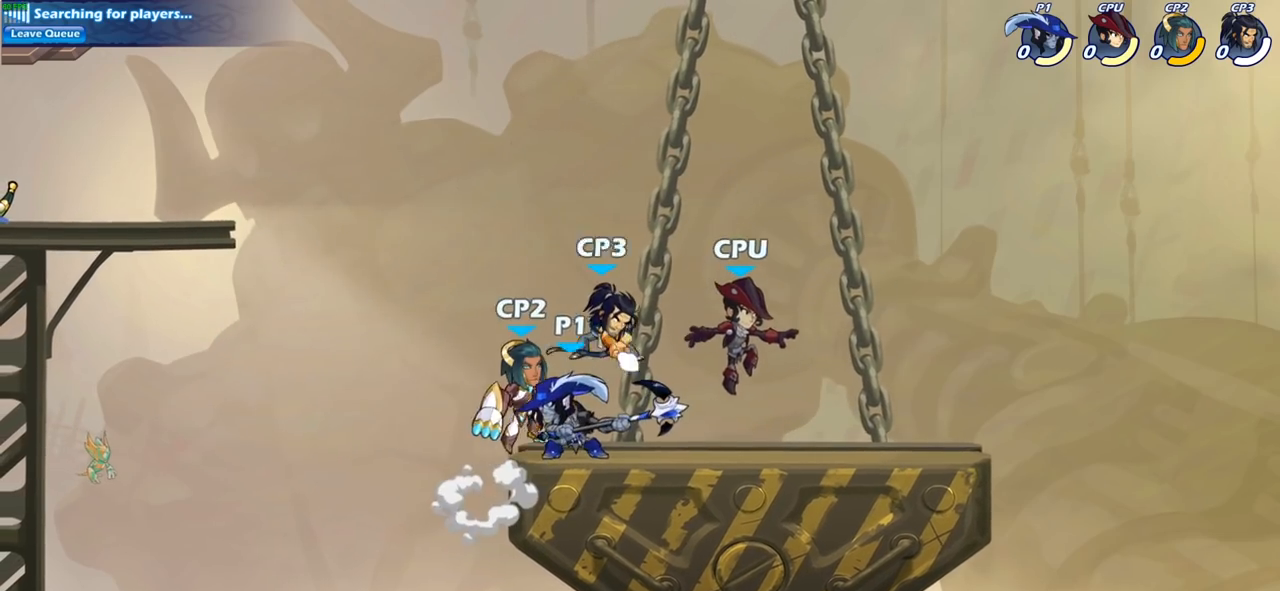
{"buttons": ["CROSS"], "left_stick": "up-right", "right_stick": "center", "events": [[333, "left_stick", "up-right"], [500, "CROSS", "down"]]}
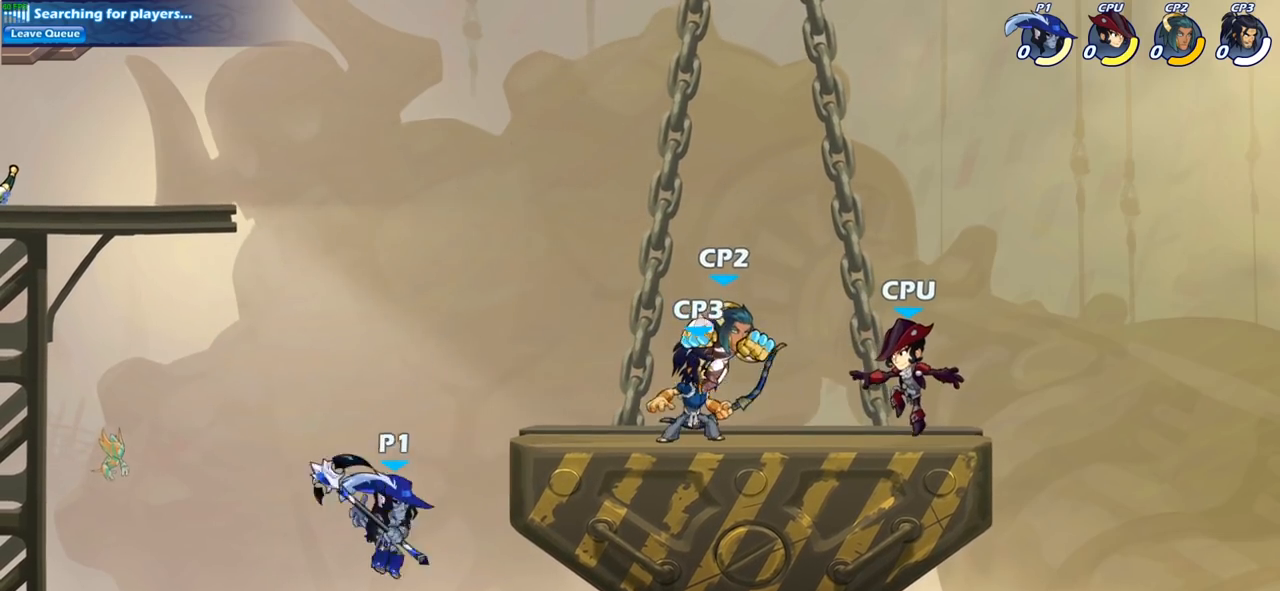
{"buttons": ["SQUARE"], "left_stick": "down", "right_stick": "center", "events": [[117, "CROSS", "up"], [300, "left_stick", "down-right"], [350, "R2", "down"], [350, "left_stick", "down"], [383, "SQUARE", "down"], [500, "R2", "up"]]}
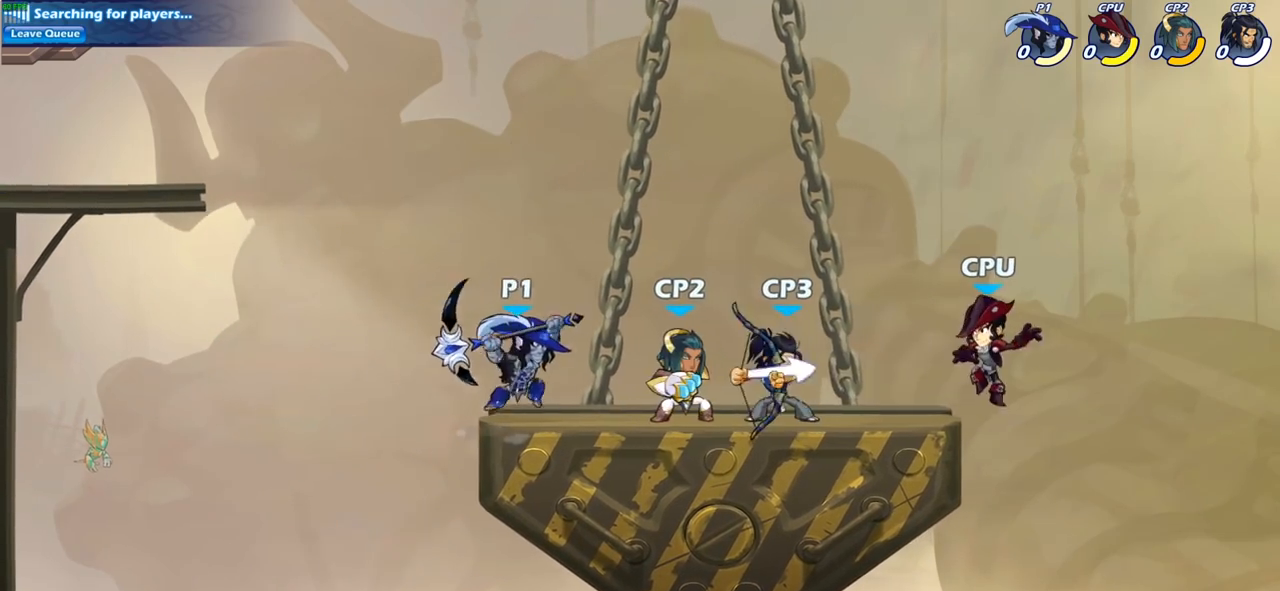
{"buttons": [], "left_stick": "right", "right_stick": "center", "events": [[33, "SQUARE", "up"], [100, "left_stick", "right"]]}
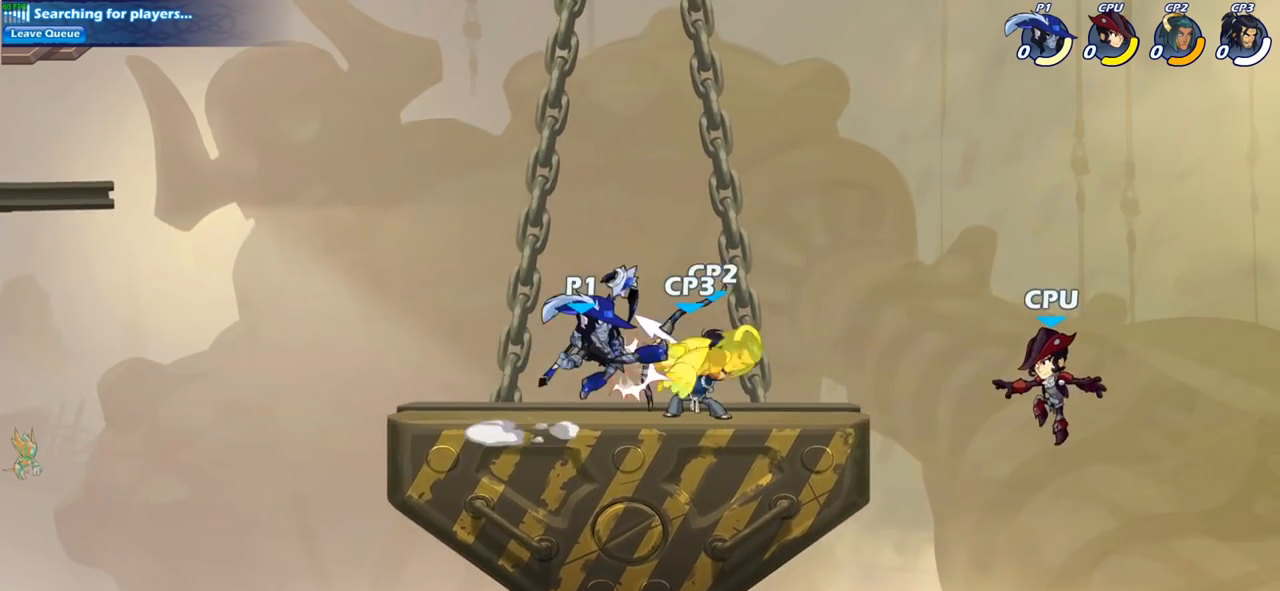
{"buttons": [], "left_stick": "center", "right_stick": "center", "events": [[167, "SQUARE", "down"], [283, "SQUARE", "up"], [433, "left_stick", "center"]]}
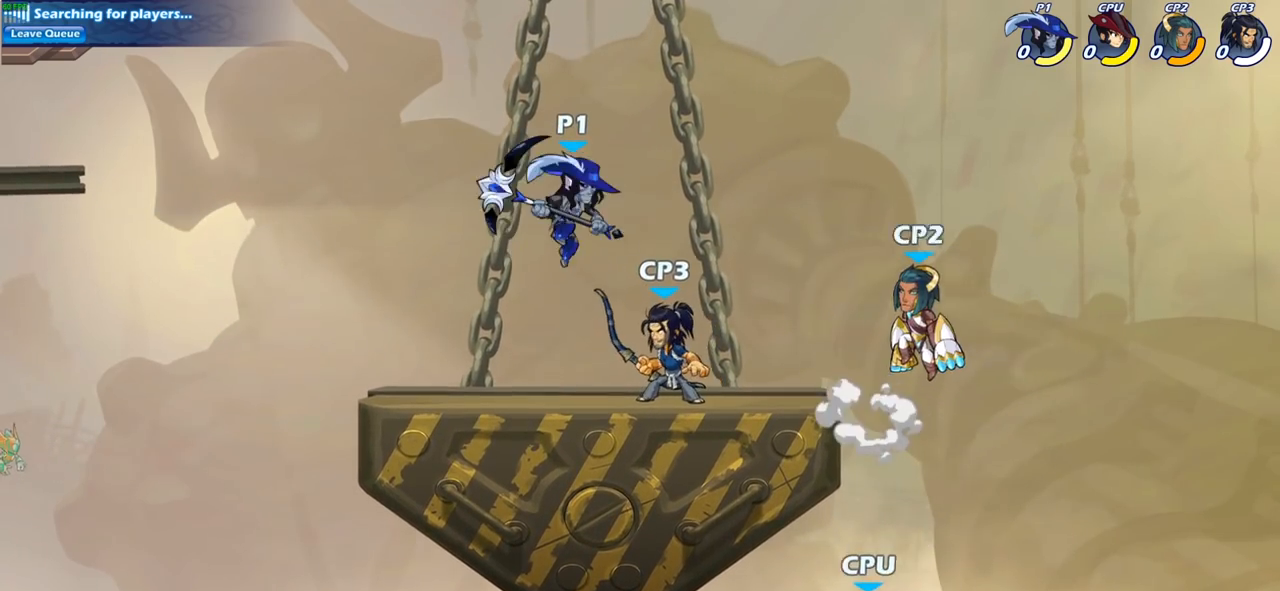
{"buttons": [], "left_stick": "center", "right_stick": "center", "events": [[17, "left_stick", "down"], [50, "SQUARE", "down"], [167, "SQUARE", "up"], [200, "left_stick", "center"]]}
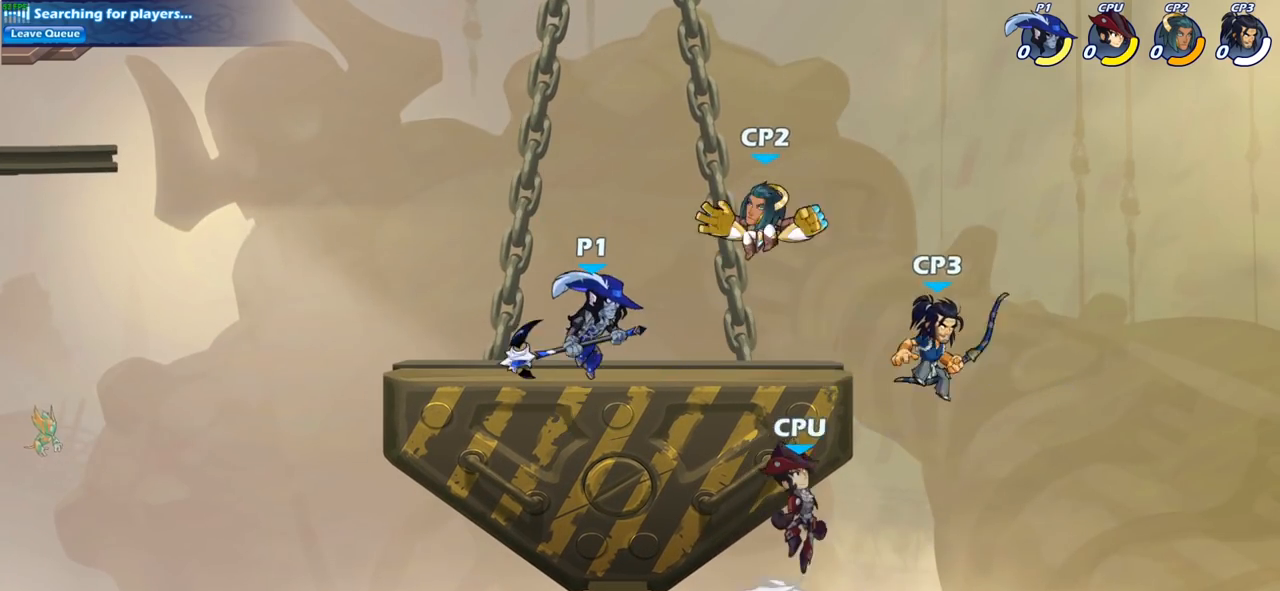
{"buttons": ["CROSS"], "left_stick": "center", "right_stick": "center", "events": [[133, "SQUARE", "down"], [217, "SQUARE", "up"], [500, "CROSS", "down"]]}
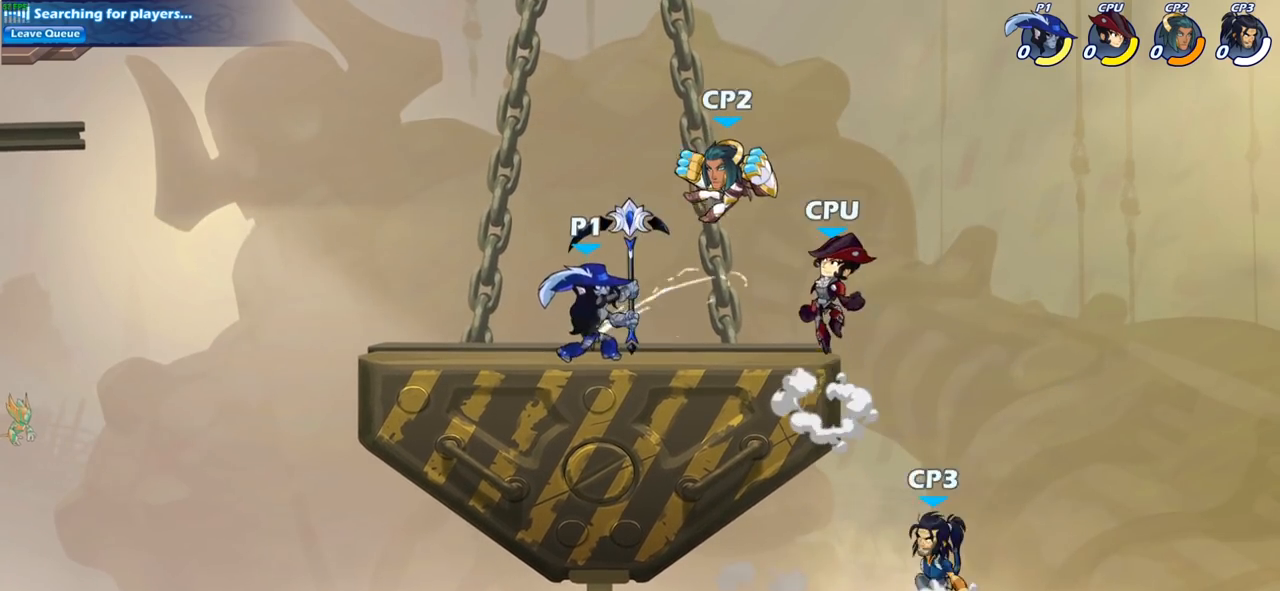
{"buttons": [], "left_stick": "right", "right_stick": "center", "events": [[50, "SQUARE", "down"], [83, "CROSS", "up"], [117, "SQUARE", "up"], [500, "left_stick", "right"]]}
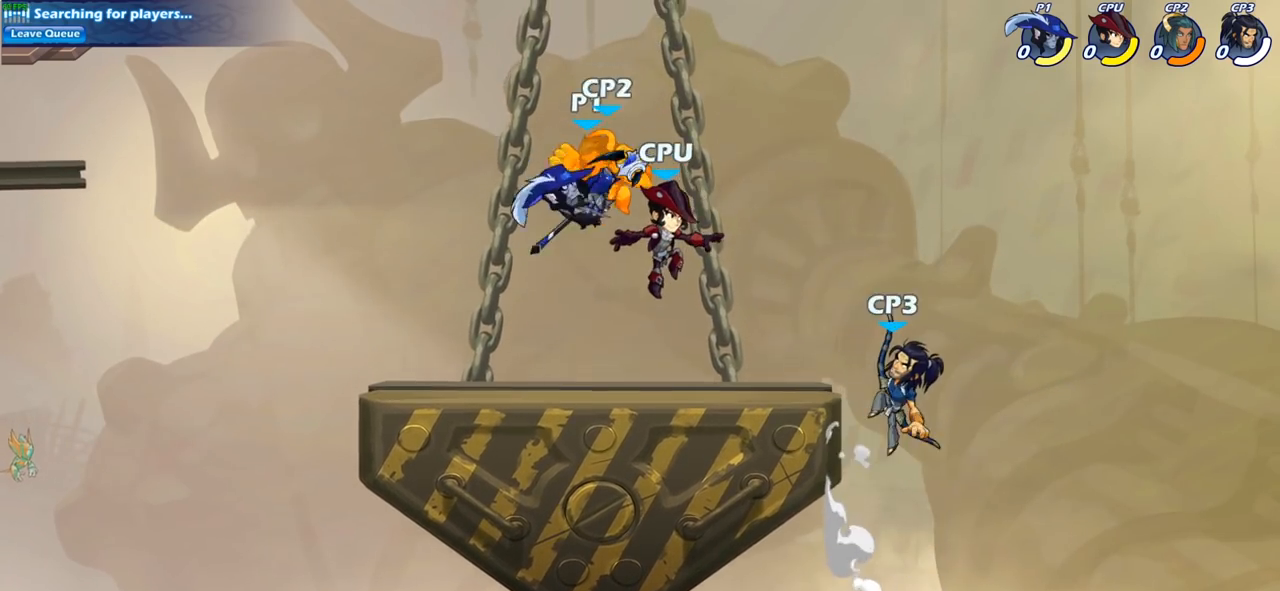
{"buttons": ["SQUARE"], "left_stick": "right", "right_stick": "center", "events": [[333, "CROSS", "down"], [433, "SQUARE", "down"], [467, "CROSS", "up"]]}
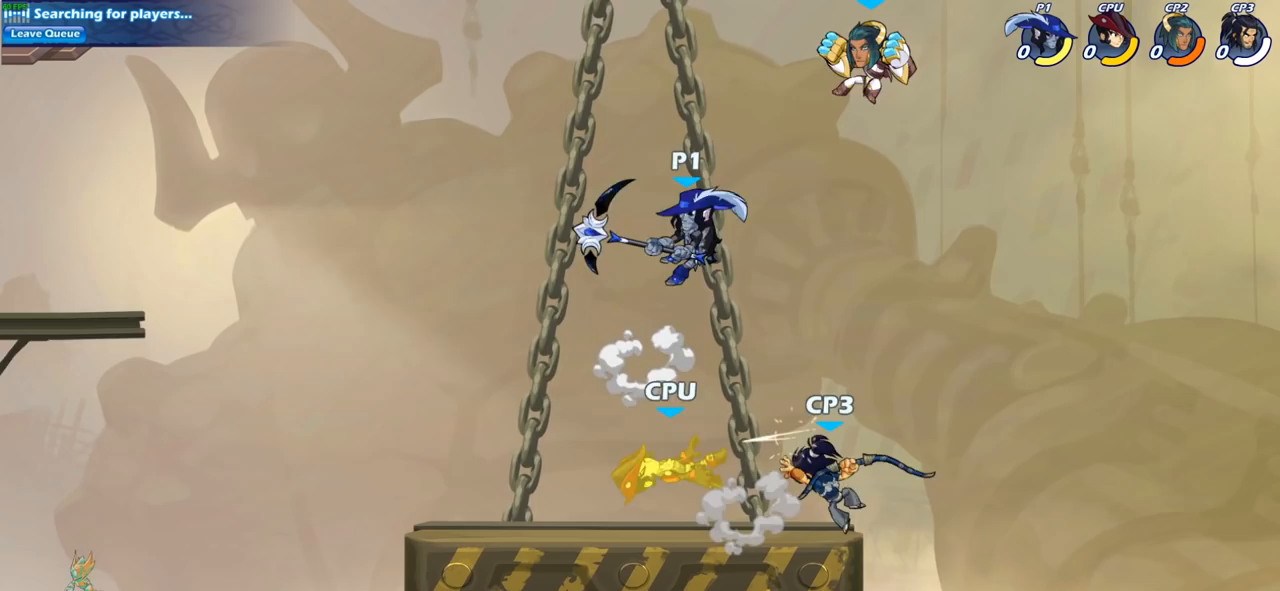
{"buttons": [], "left_stick": "right", "right_stick": "center", "events": [[50, "SQUARE", "up"]]}
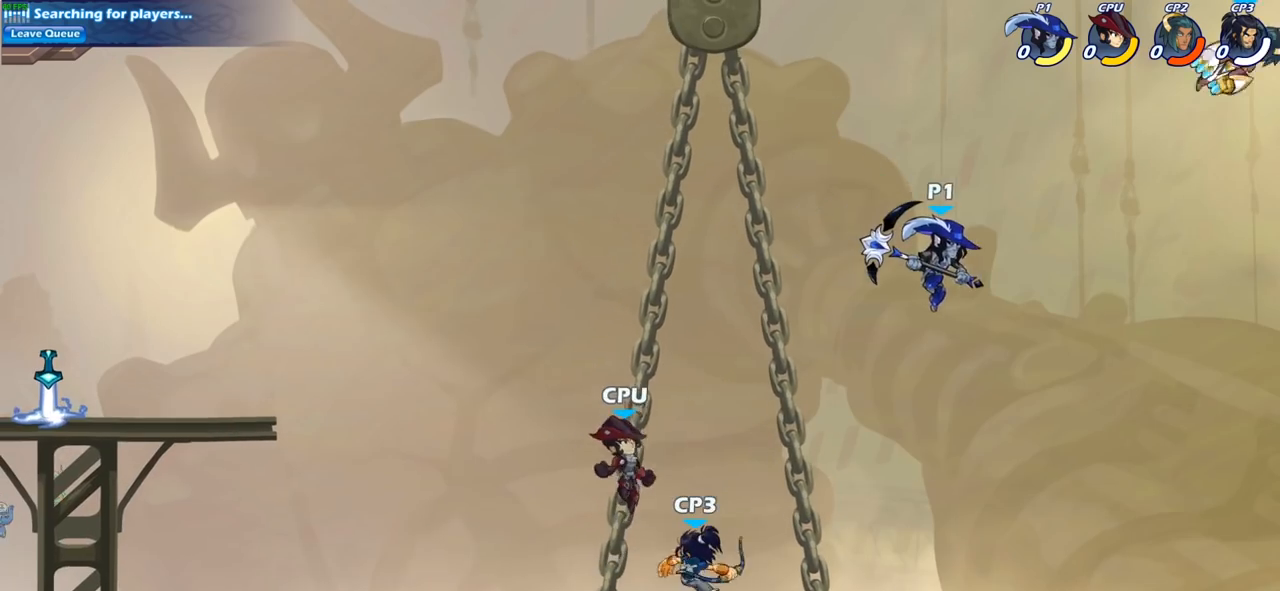
{"buttons": ["CIRCLE"], "left_stick": "center", "right_stick": "center", "events": [[267, "left_stick", "center"], [367, "R2", "down"], [417, "CIRCLE", "down"], [500, "R2", "up"]]}
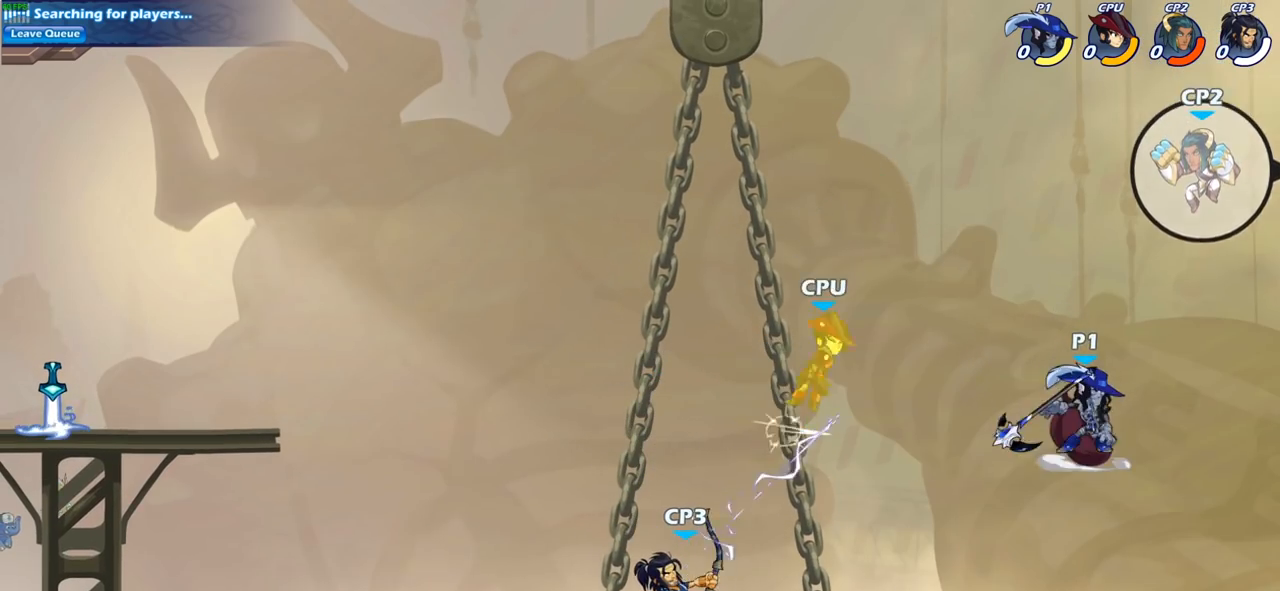
{"buttons": [], "left_stick": "center", "right_stick": "center", "events": [[33, "CIRCLE", "up"]]}
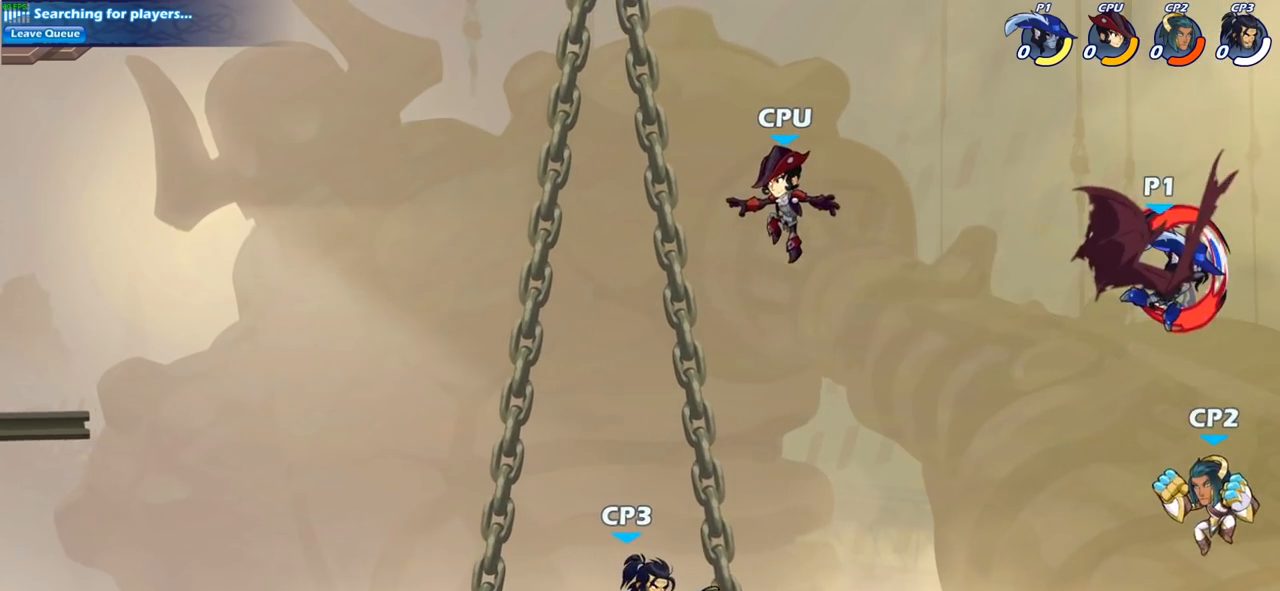
{"buttons": [], "left_stick": "left", "right_stick": "center", "events": [[250, "left_stick", "left"]]}
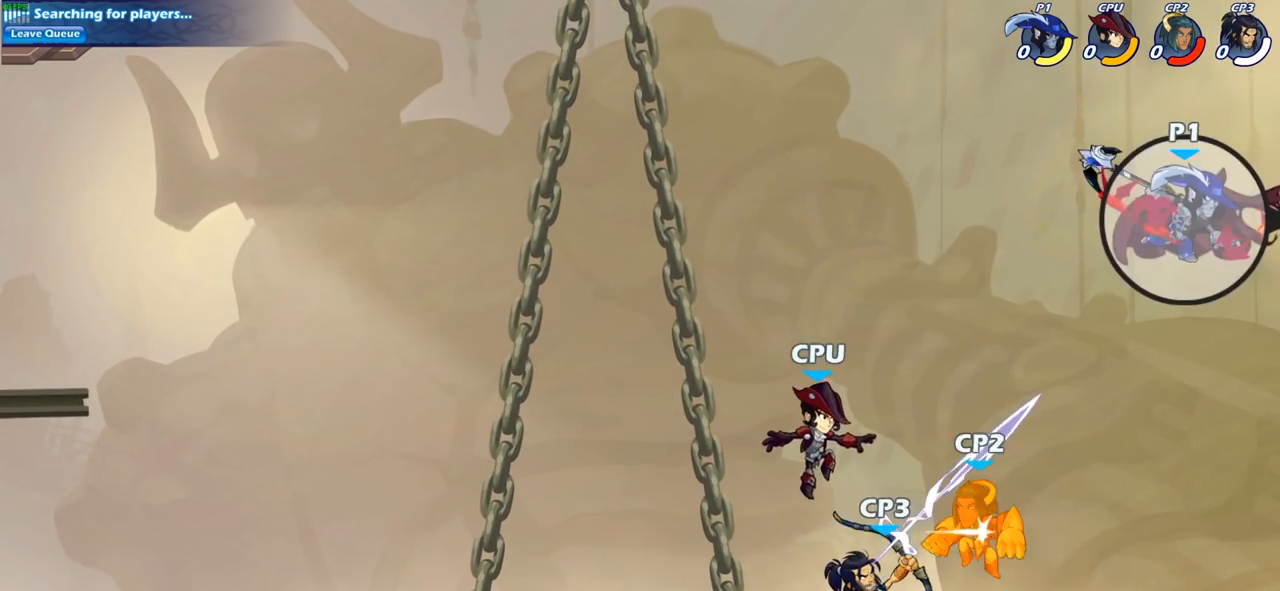
{"buttons": [], "left_stick": "down-left", "right_stick": "center", "events": [[167, "left_stick", "down-left"]]}
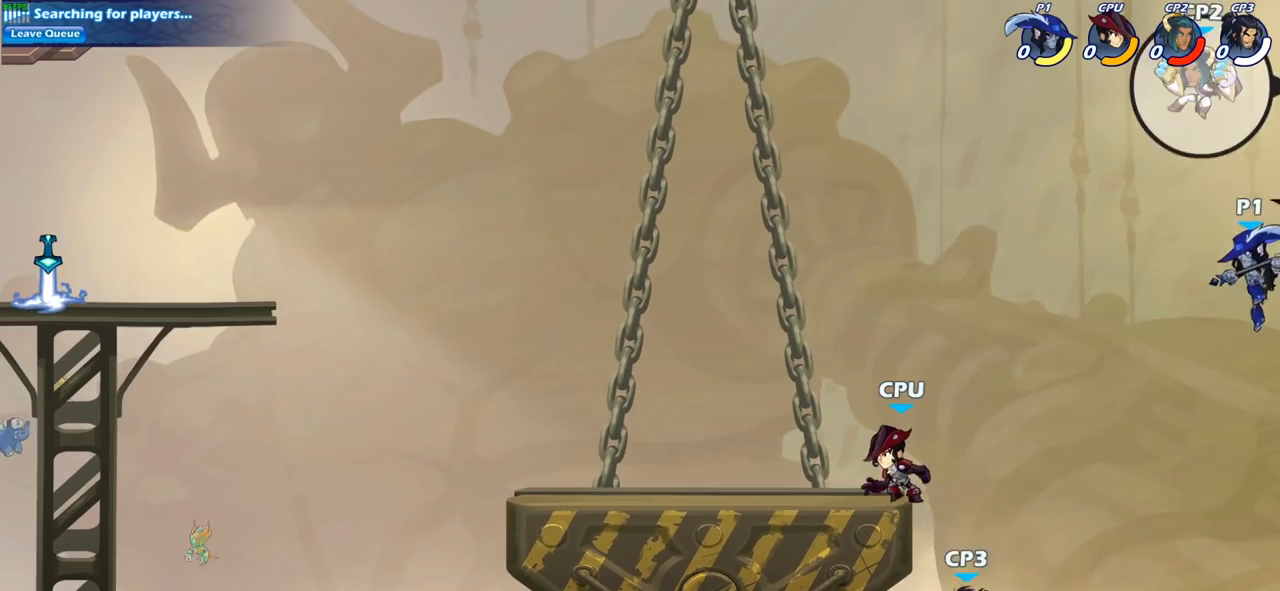
{"buttons": [], "left_stick": "left", "right_stick": "center", "events": [[217, "left_stick", "left"], [333, "CIRCLE", "down"], [450, "CIRCLE", "up"]]}
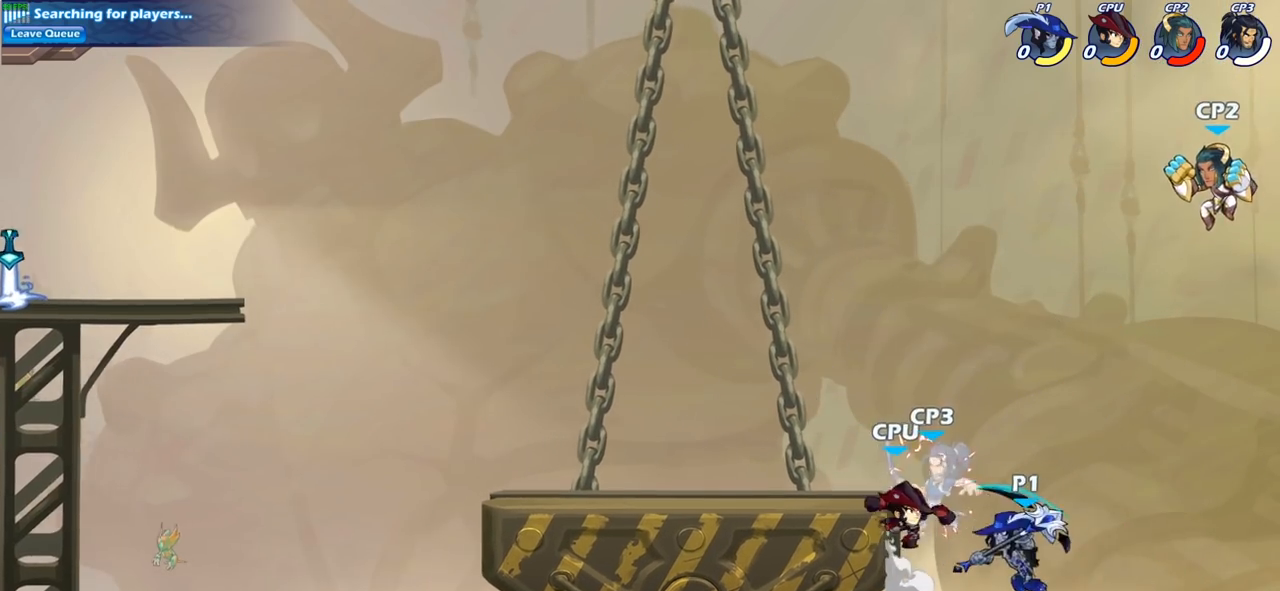
{"buttons": [], "left_stick": "left", "right_stick": "center", "events": []}
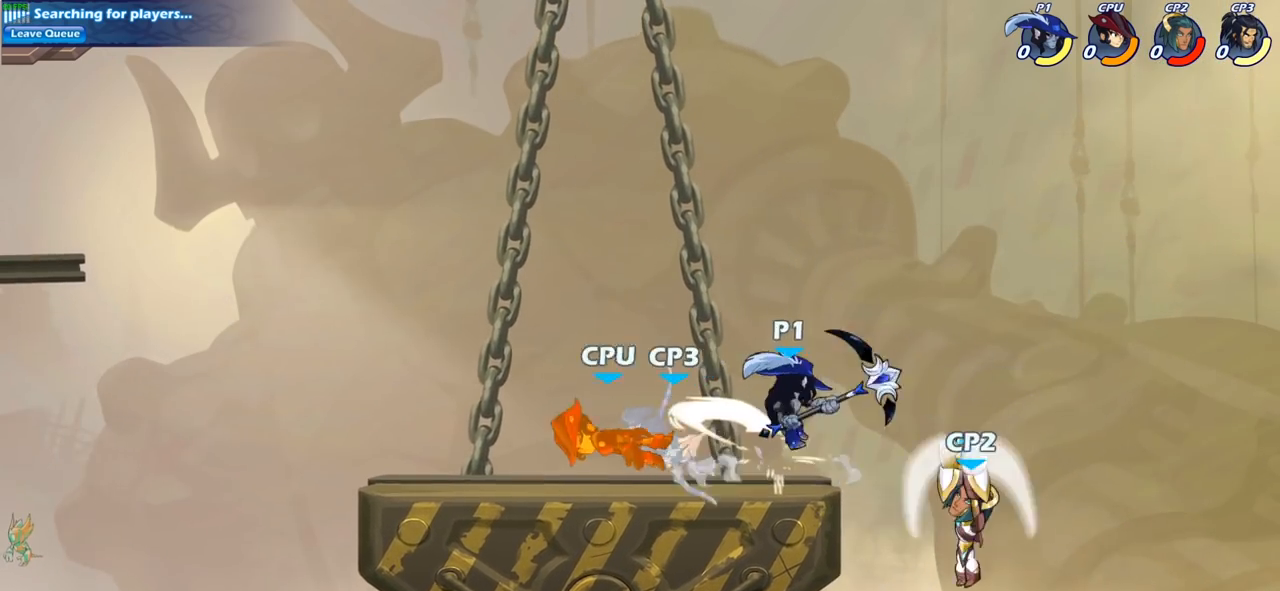
{"buttons": [], "left_stick": "left", "right_stick": "center", "events": [[250, "SQUARE", "down"], [350, "SQUARE", "up"]]}
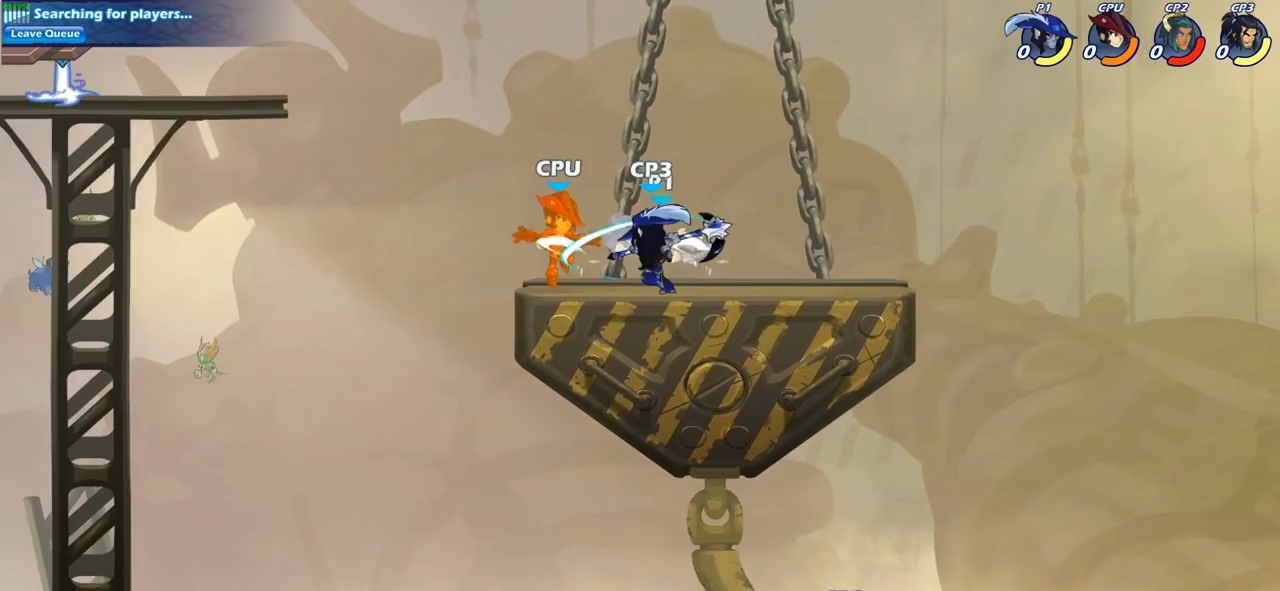
{"buttons": ["R2"], "left_stick": "down-left", "right_stick": "center", "events": [[217, "left_stick", "down-left"], [450, "R2", "down"]]}
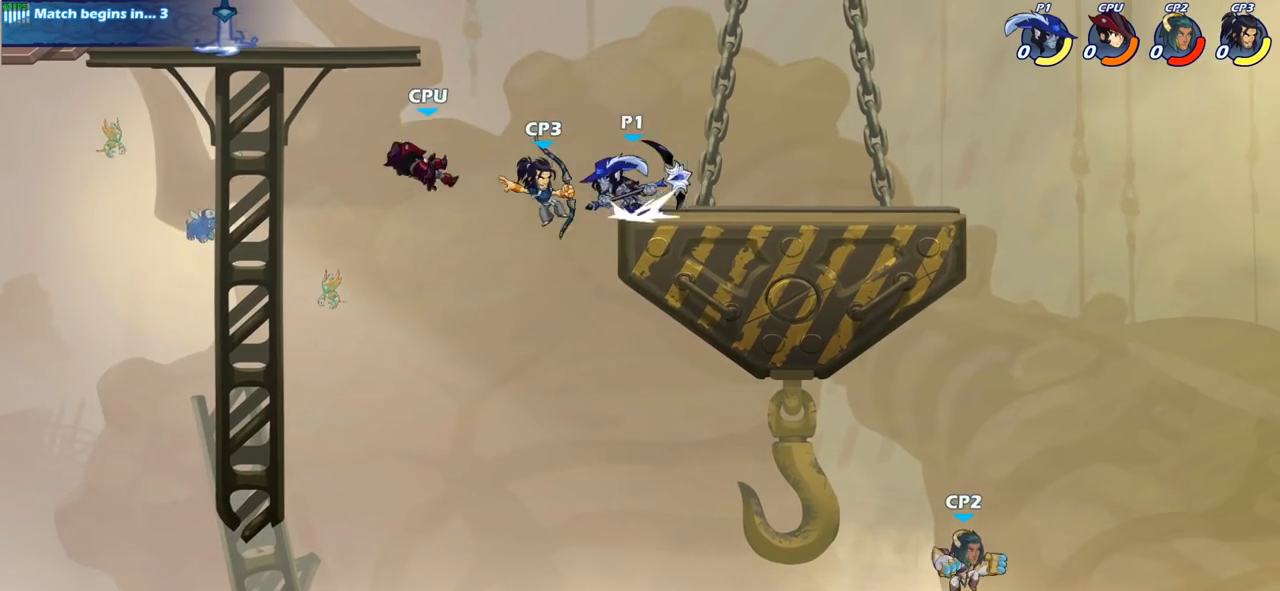
{"buttons": [], "left_stick": "up-left", "right_stick": "center", "events": [[17, "SQUARE", "down"], [67, "R2", "up"], [133, "SQUARE", "up"], [317, "left_stick", "left"], [500, "left_stick", "up-left"]]}
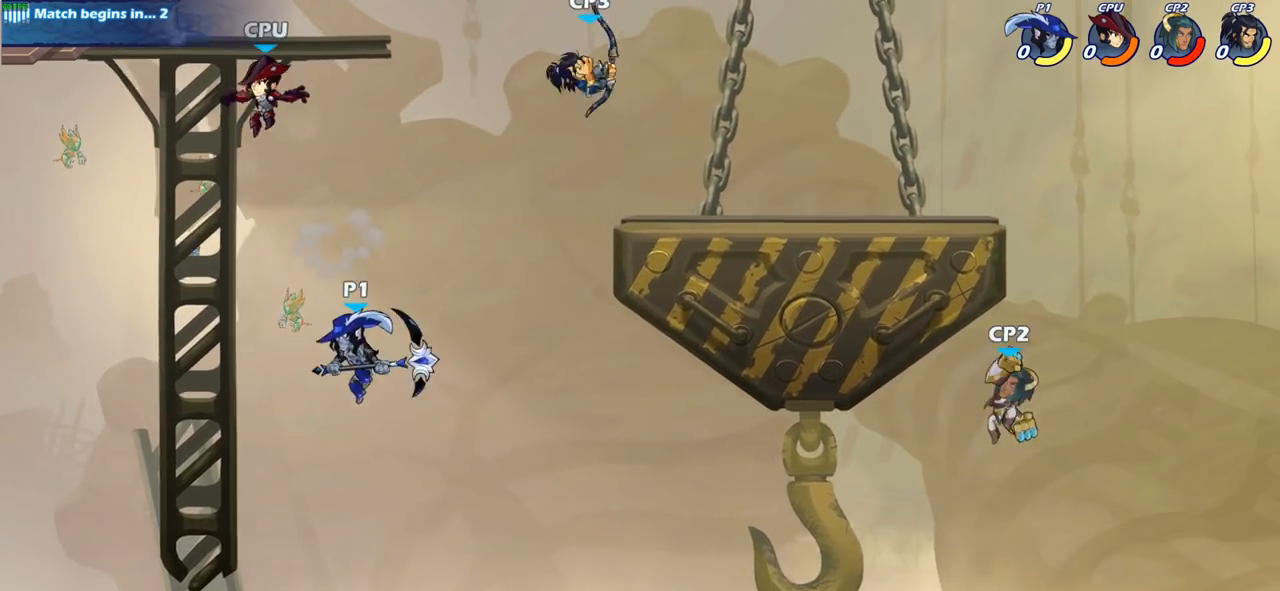
{"buttons": [], "left_stick": "up-right", "right_stick": "center", "events": [[100, "CROSS", "down"], [250, "CROSS", "up"], [333, "CROSS", "down"], [433, "left_stick", "up-right"], [483, "CROSS", "up"]]}
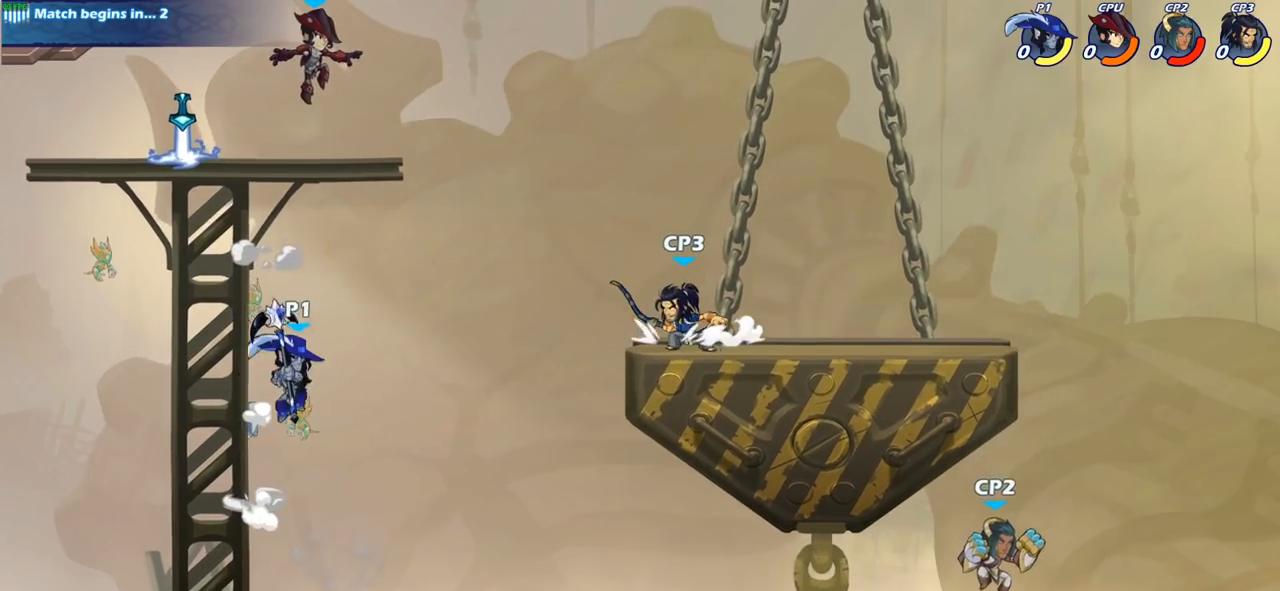
{"buttons": ["SQUARE"], "left_stick": "down-right", "right_stick": "center", "events": [[300, "CROSS", "down"], [300, "left_stick", "down-right"], [417, "CROSS", "up"], [417, "SQUARE", "down"]]}
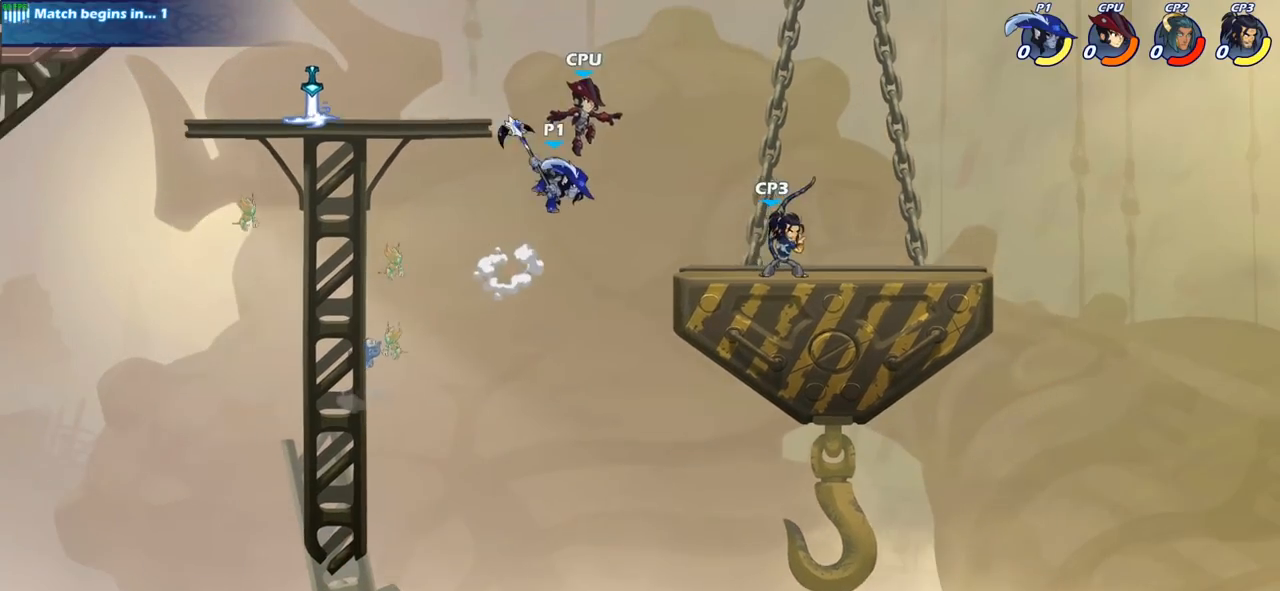
{"buttons": [], "left_stick": "up-right", "right_stick": "center", "events": [[33, "SQUARE", "up"], [117, "left_stick", "right"], [483, "left_stick", "up-right"]]}
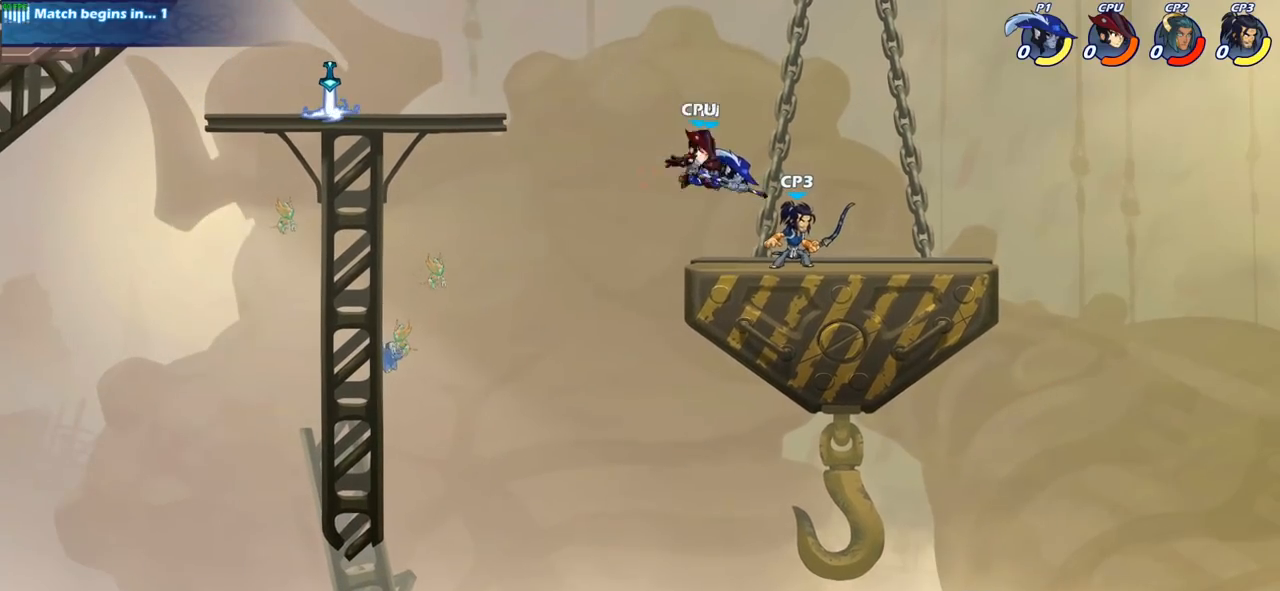
{"buttons": [], "left_stick": "down", "right_stick": "center", "events": [[150, "R2", "down"], [333, "R2", "up"], [483, "left_stick", "down"]]}
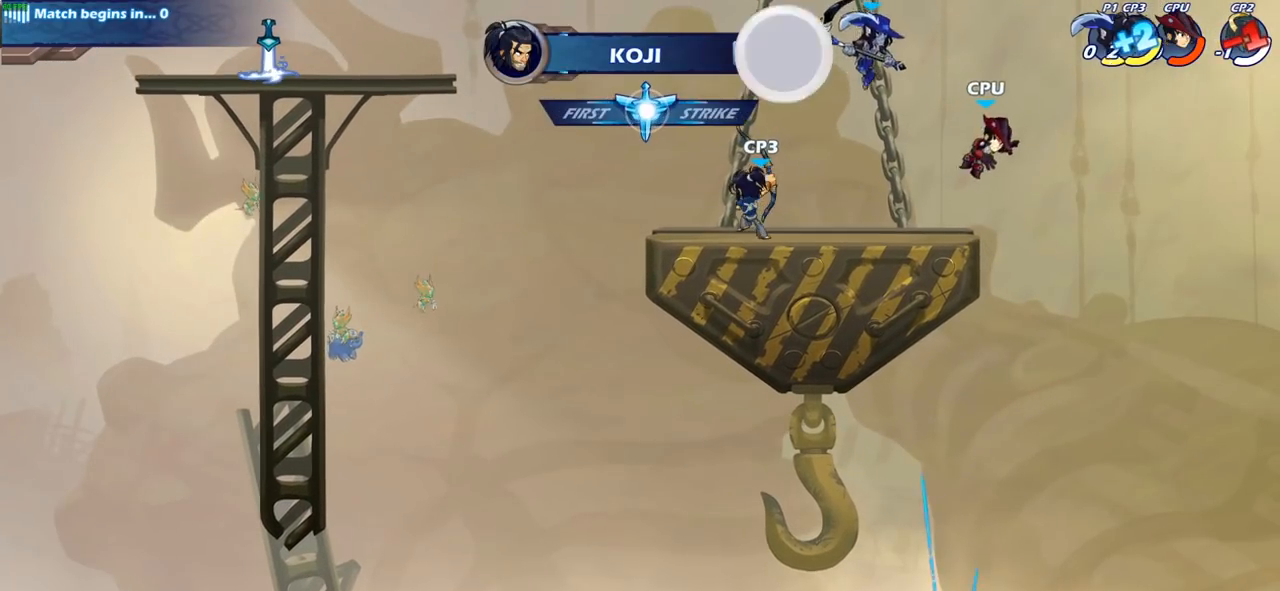
{"buttons": [], "left_stick": "left", "right_stick": "center", "events": [[100, "SQUARE", "down"], [200, "SQUARE", "up"], [333, "left_stick", "left"]]}
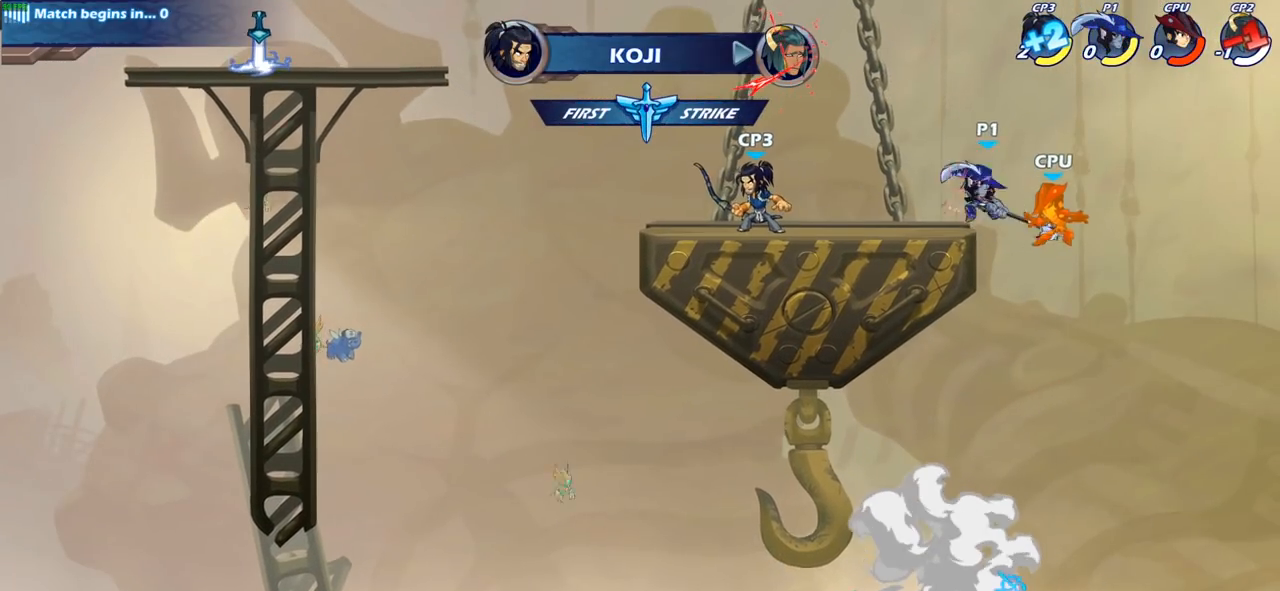
{"buttons": ["CROSS"], "left_stick": "up-left", "right_stick": "center", "events": [[367, "left_stick", "up-left"], [400, "CROSS", "down"]]}
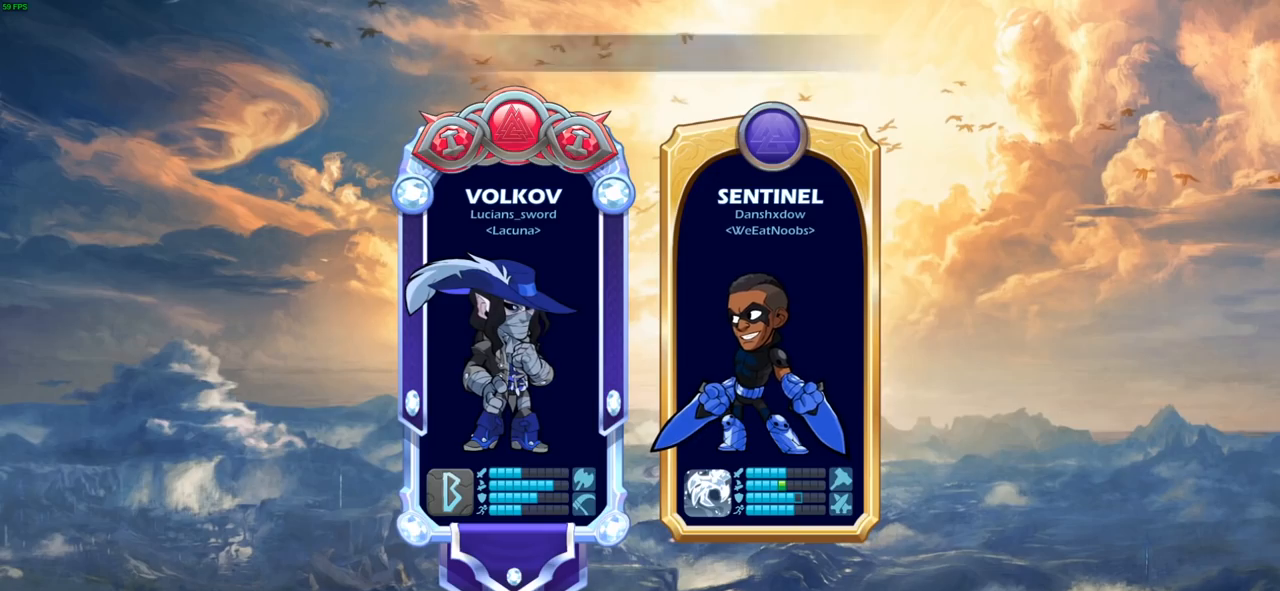
{"buttons": [], "left_stick": "center", "right_stick": "center", "events": [[17, "CROSS", "up"], [117, "left_stick", "center"]]}